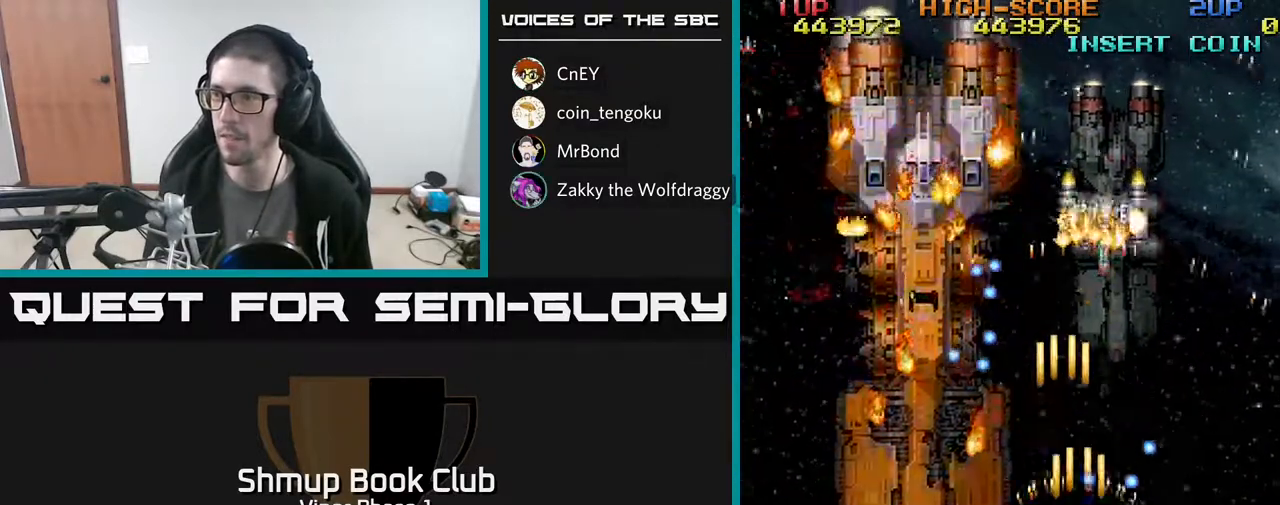
Gameplay with a controller (Xbox layout); each line is a JSON object with the inputs held at the frame after it. "events" lists button and stick changes between this image and that frame as [ms after this image, input, new state], when the widget could be followed in between. Not read: right_stick.
{"buttons": ["A", "DPAD_UP", "DPAD_LEFT"], "left_stick": "center", "events": [[67, "DPAD_UP", "up"], [300, "DPAD_DOWN", "down"], [367, "DPAD_DOWN", "up"], [450, "DPAD_UP", "down"]]}
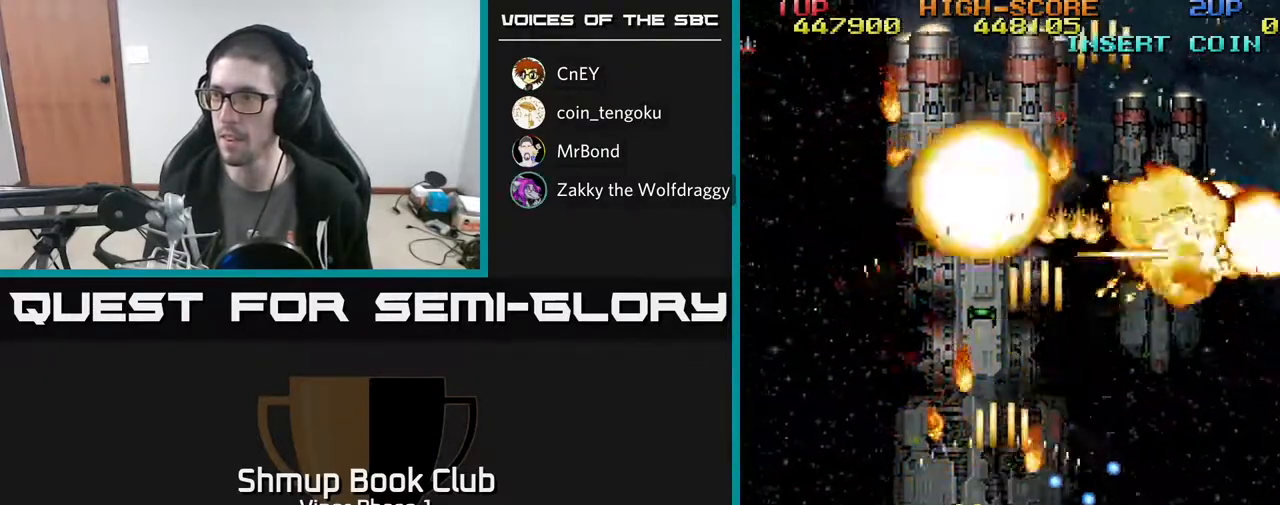
{"buttons": ["A", "DPAD_DOWN"], "left_stick": "center", "events": [[100, "DPAD_LEFT", "up"], [183, "DPAD_RIGHT", "down"], [200, "DPAD_UP", "up"], [250, "DPAD_DOWN", "down"], [267, "DPAD_RIGHT", "up"]]}
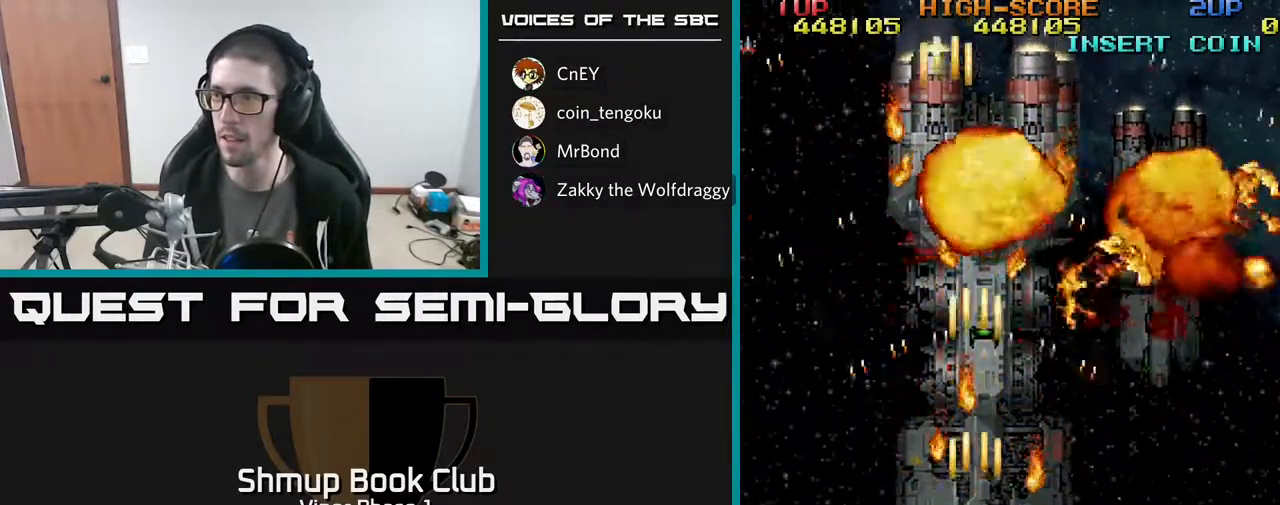
{"buttons": ["A", "DPAD_UP", "DPAD_RIGHT"], "left_stick": "center", "events": [[100, "DPAD_DOWN", "up"], [167, "DPAD_UP", "down"], [300, "DPAD_RIGHT", "down"]]}
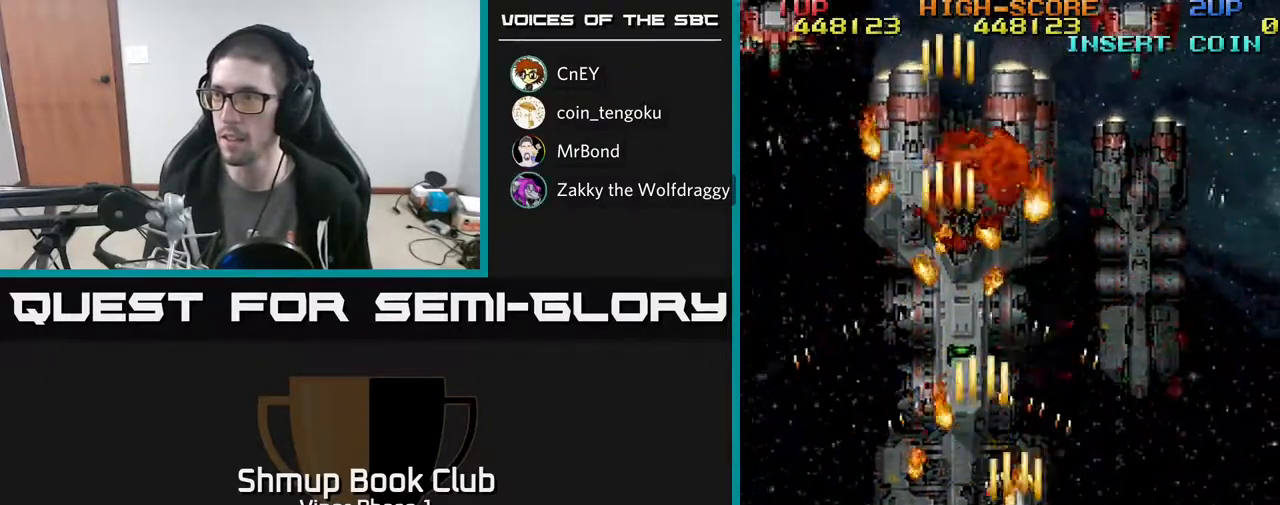
{"buttons": ["A", "DPAD_RIGHT"], "left_stick": "center", "events": [[50, "DPAD_RIGHT", "up"], [150, "DPAD_RIGHT", "down"], [250, "DPAD_RIGHT", "up"], [300, "DPAD_RIGHT", "down"], [317, "DPAD_RIGHT", "up"], [367, "DPAD_LEFT", "down"], [383, "DPAD_UP", "up"], [483, "DPAD_LEFT", "up"], [500, "DPAD_RIGHT", "down"]]}
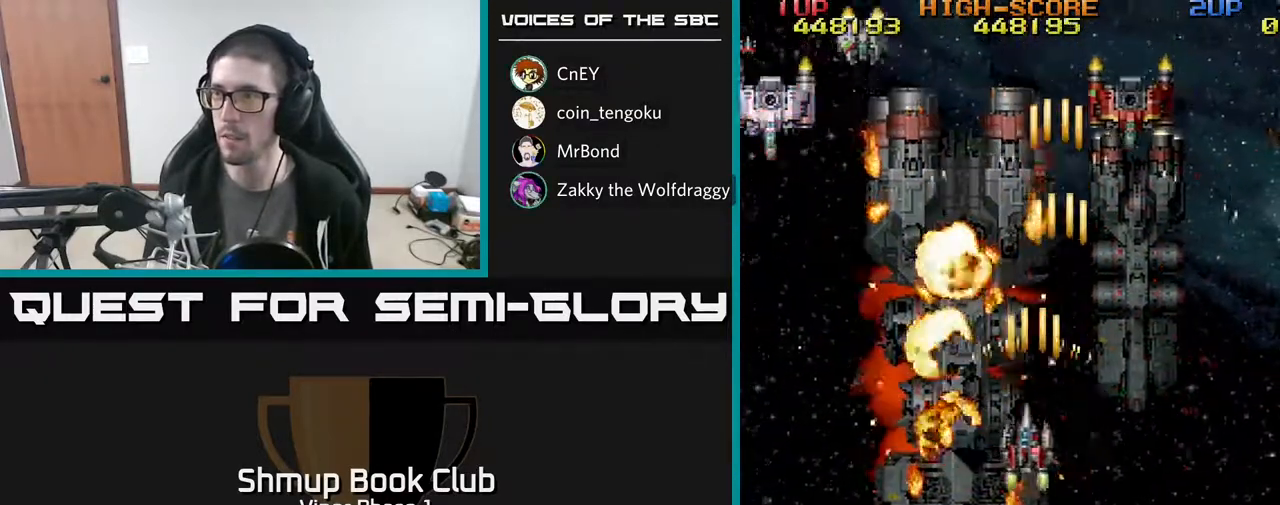
{"buttons": ["A", "DPAD_DOWN"], "left_stick": "center", "events": [[183, "DPAD_DOWN", "down"], [300, "DPAD_RIGHT", "up"]]}
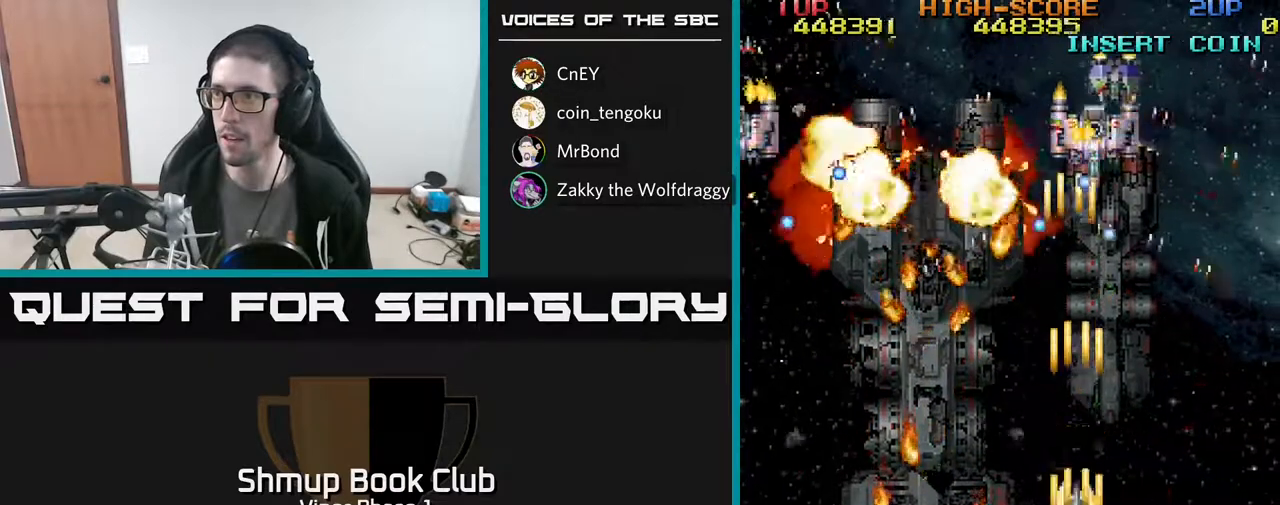
{"buttons": ["A", "DPAD_DOWN", "DPAD_LEFT"], "left_stick": "center", "events": [[183, "DPAD_LEFT", "down"], [267, "DPAD_DOWN", "up"], [483, "DPAD_DOWN", "down"]]}
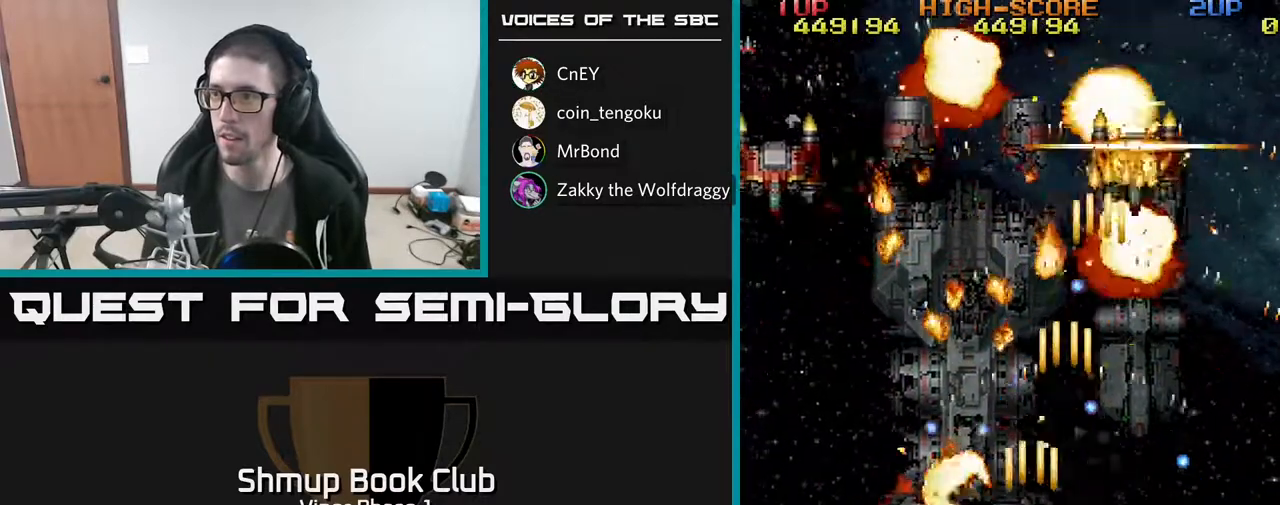
{"buttons": ["A", "DPAD_LEFT"], "left_stick": "center", "events": [[333, "DPAD_DOWN", "up"]]}
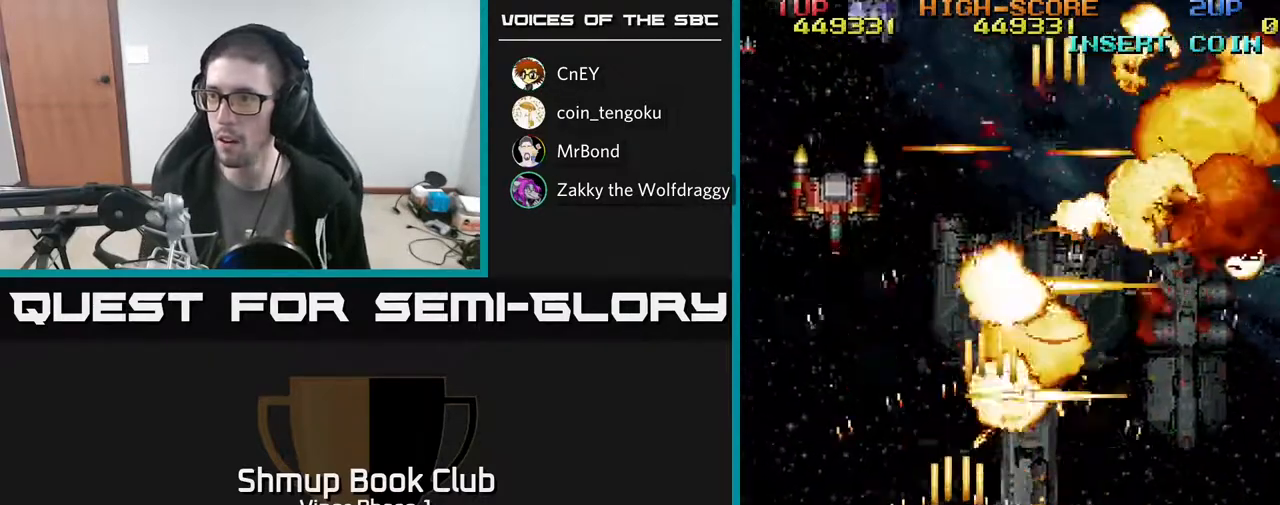
{"buttons": ["A", "DPAD_UP"], "left_stick": "center", "events": [[300, "DPAD_UP", "down"], [317, "DPAD_LEFT", "up"]]}
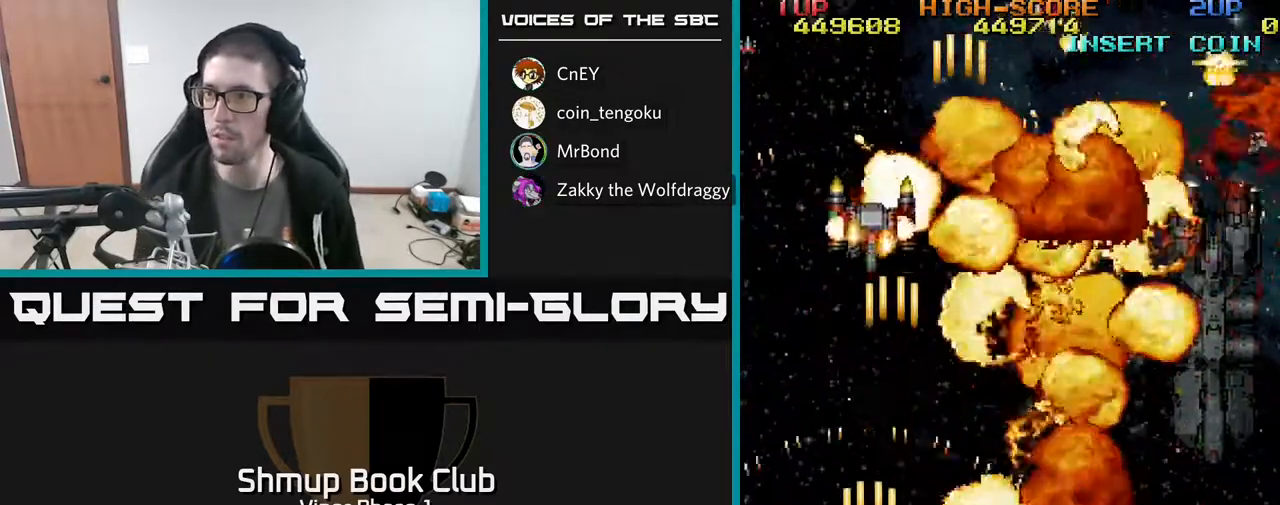
{"buttons": ["A", "DPAD_DOWN", "DPAD_RIGHT"], "left_stick": "center", "events": [[300, "DPAD_RIGHT", "down"], [300, "DPAD_UP", "up"], [367, "DPAD_DOWN", "down"]]}
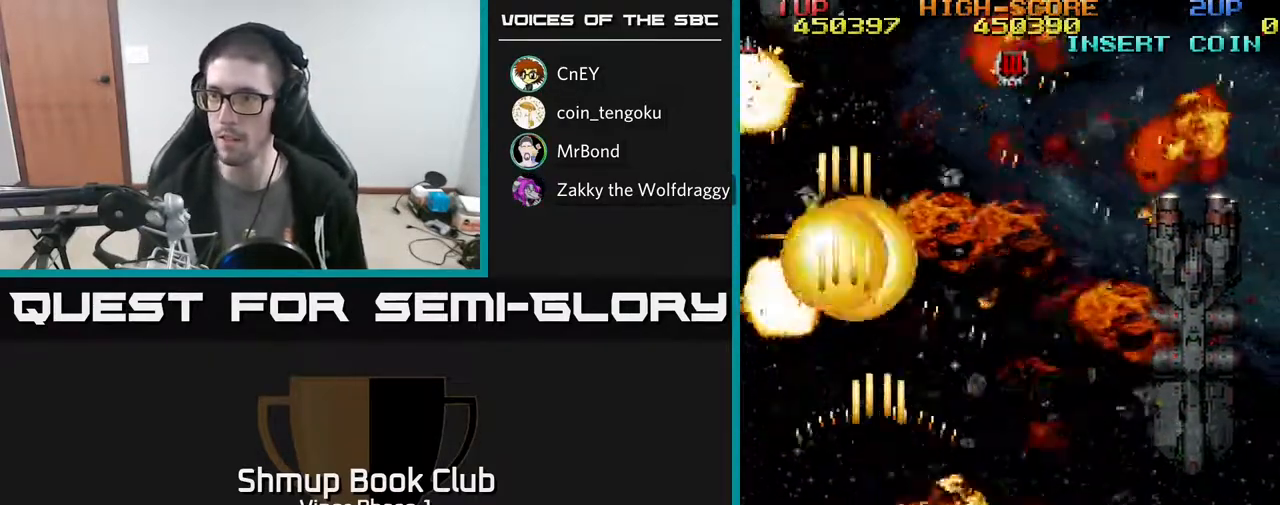
{"buttons": ["A", "DPAD_LEFT"], "left_stick": "center", "events": [[83, "DPAD_DOWN", "up"], [467, "DPAD_RIGHT", "up"], [483, "DPAD_LEFT", "down"]]}
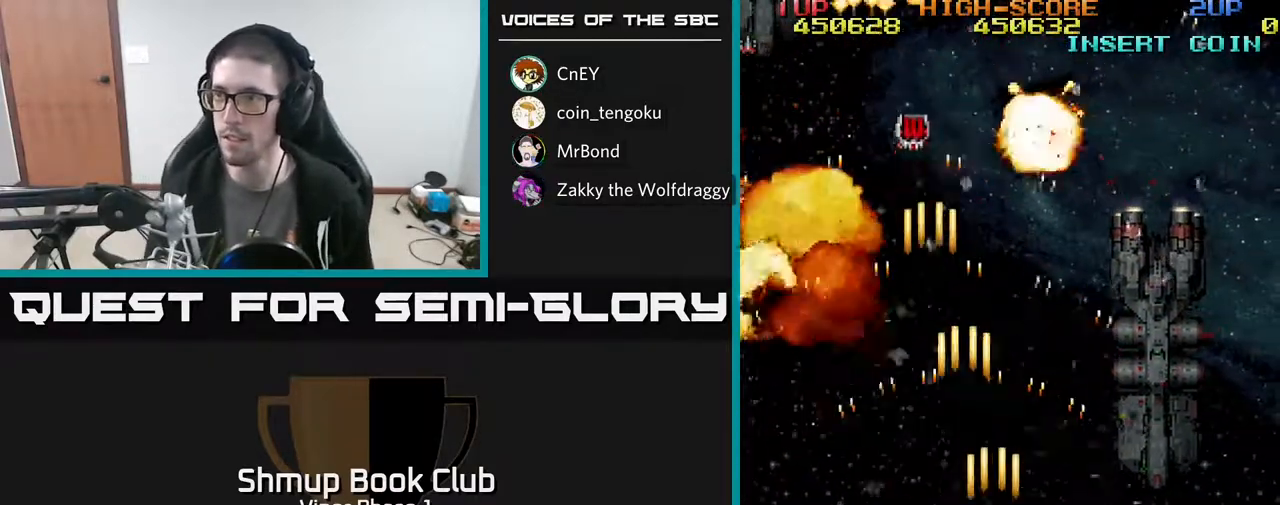
{"buttons": ["A", "DPAD_UP", "DPAD_LEFT"], "left_stick": "center", "events": [[100, "DPAD_UP", "down"]]}
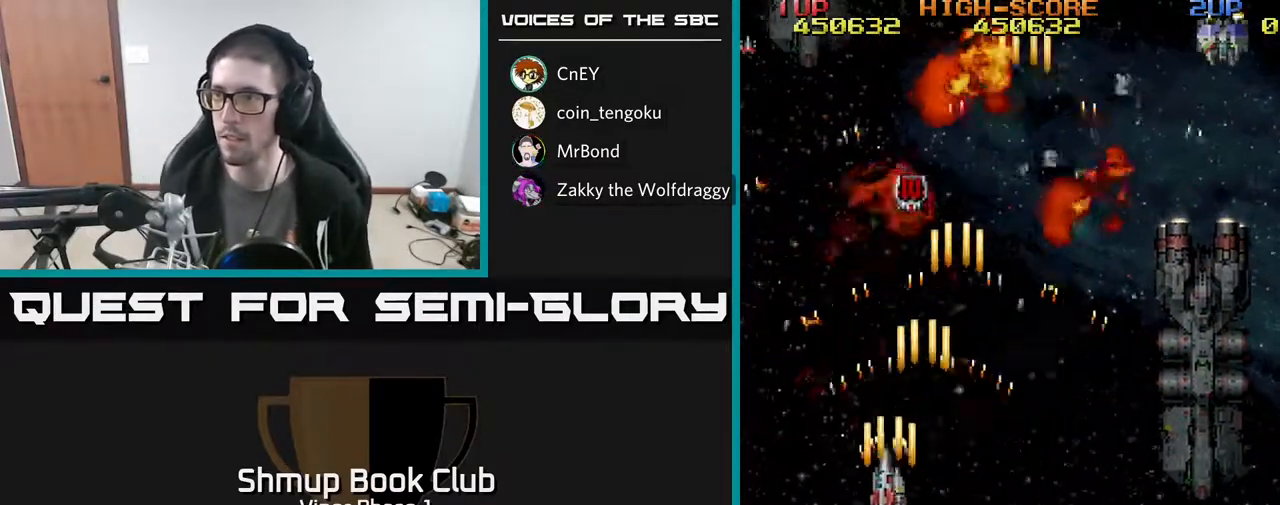
{"buttons": ["A", "DPAD_UP", "DPAD_RIGHT"], "left_stick": "center", "events": [[167, "DPAD_LEFT", "up"], [250, "DPAD_RIGHT", "down"]]}
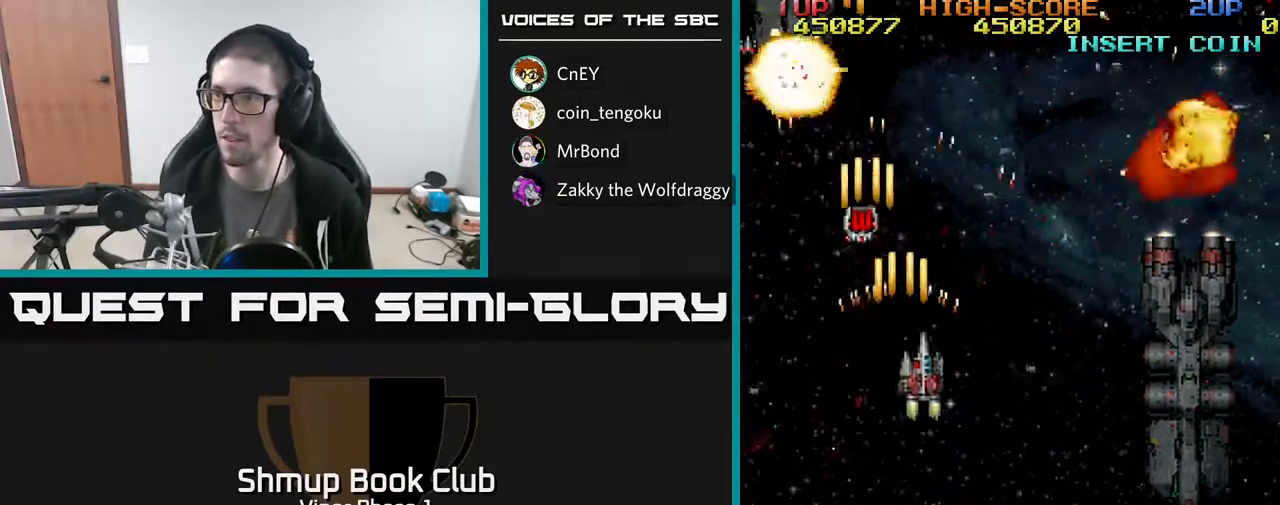
{"buttons": ["A", "DPAD_UP"], "left_stick": "center", "events": [[50, "DPAD_RIGHT", "up"], [267, "DPAD_LEFT", "down"], [467, "DPAD_LEFT", "up"]]}
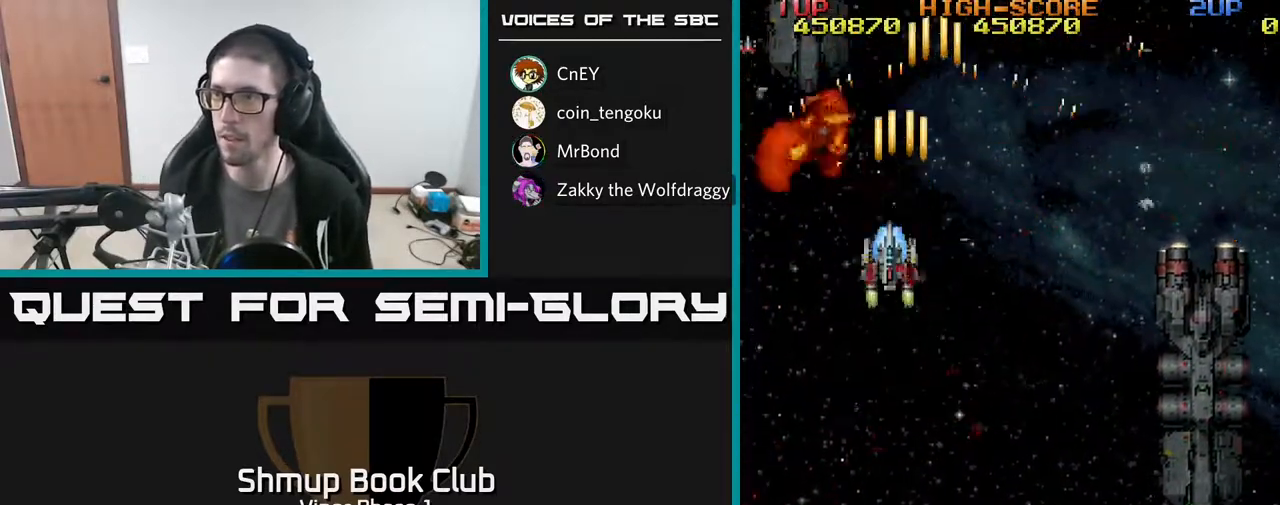
{"buttons": ["A", "DPAD_DOWN", "DPAD_RIGHT"], "left_stick": "center", "events": [[117, "DPAD_UP", "up"], [133, "DPAD_DOWN", "down"], [200, "DPAD_RIGHT", "down"]]}
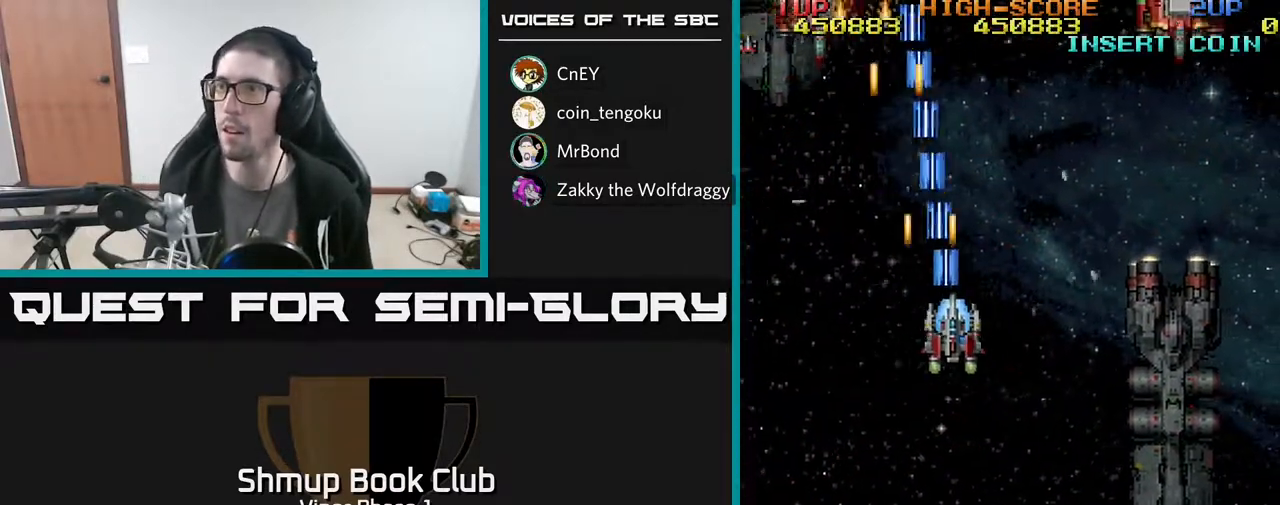
{"buttons": ["A", "DPAD_RIGHT"], "left_stick": "center", "events": [[467, "DPAD_DOWN", "up"]]}
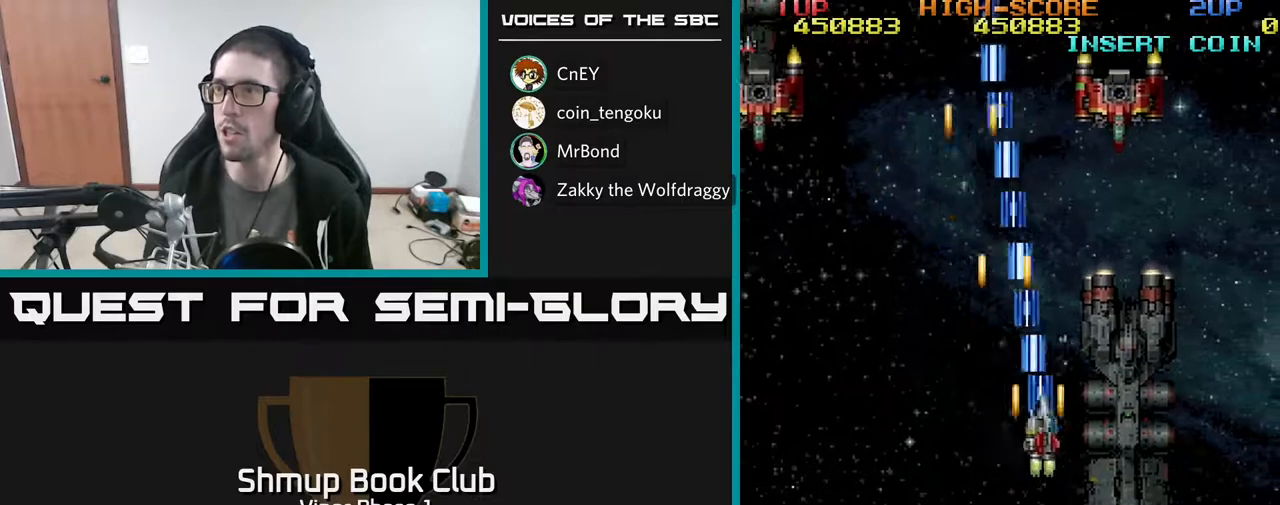
{"buttons": ["A", "DPAD_DOWN"], "left_stick": "center", "events": [[283, "DPAD_DOWN", "down"], [283, "DPAD_RIGHT", "up"]]}
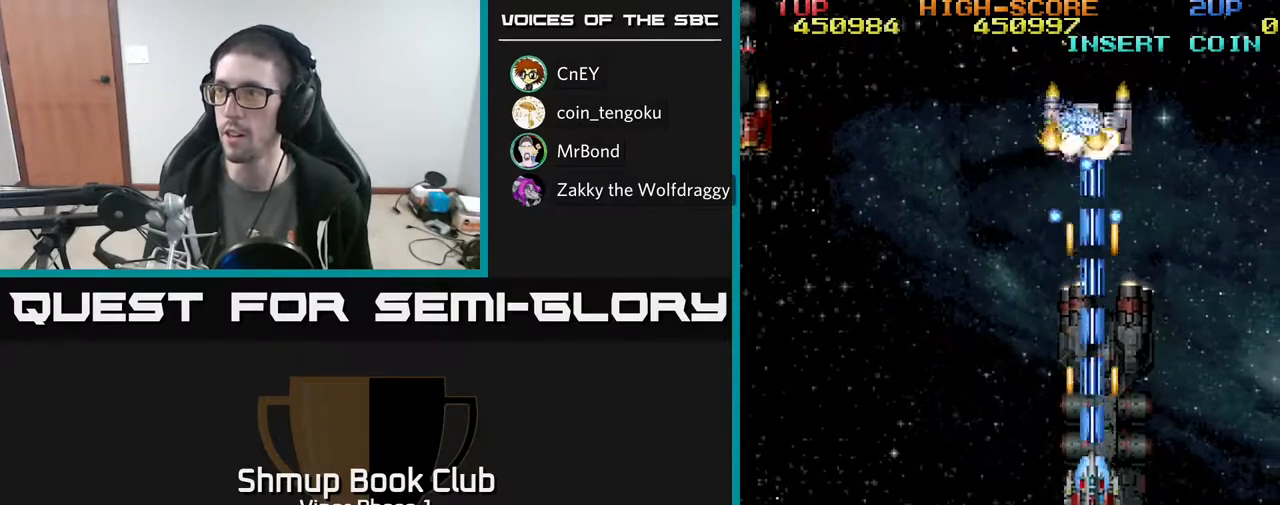
{"buttons": ["A", "DPAD_LEFT"], "left_stick": "center", "events": [[200, "DPAD_LEFT", "down"], [283, "DPAD_DOWN", "up"]]}
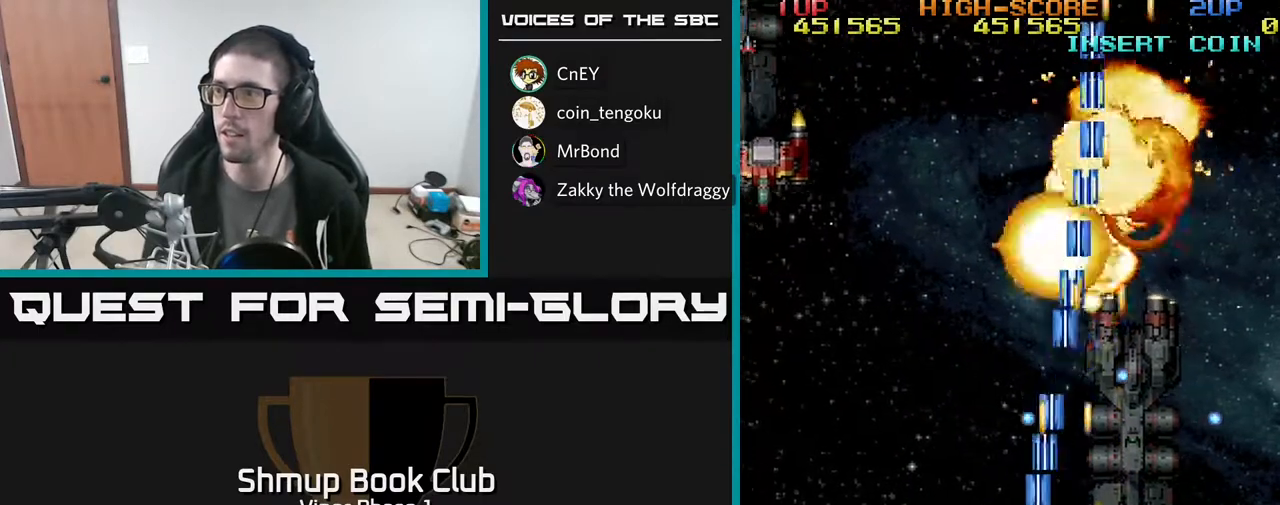
{"buttons": ["A", "DPAD_LEFT"], "left_stick": "center", "events": []}
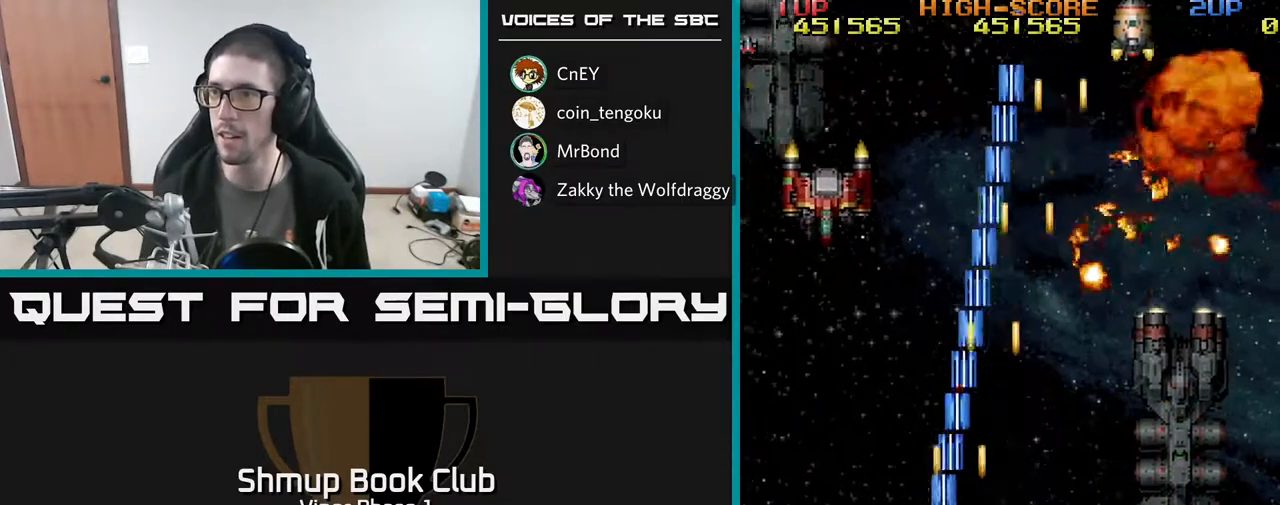
{"buttons": ["A", "DPAD_DOWN"], "left_stick": "center", "events": [[400, "DPAD_DOWN", "down"], [467, "DPAD_LEFT", "up"]]}
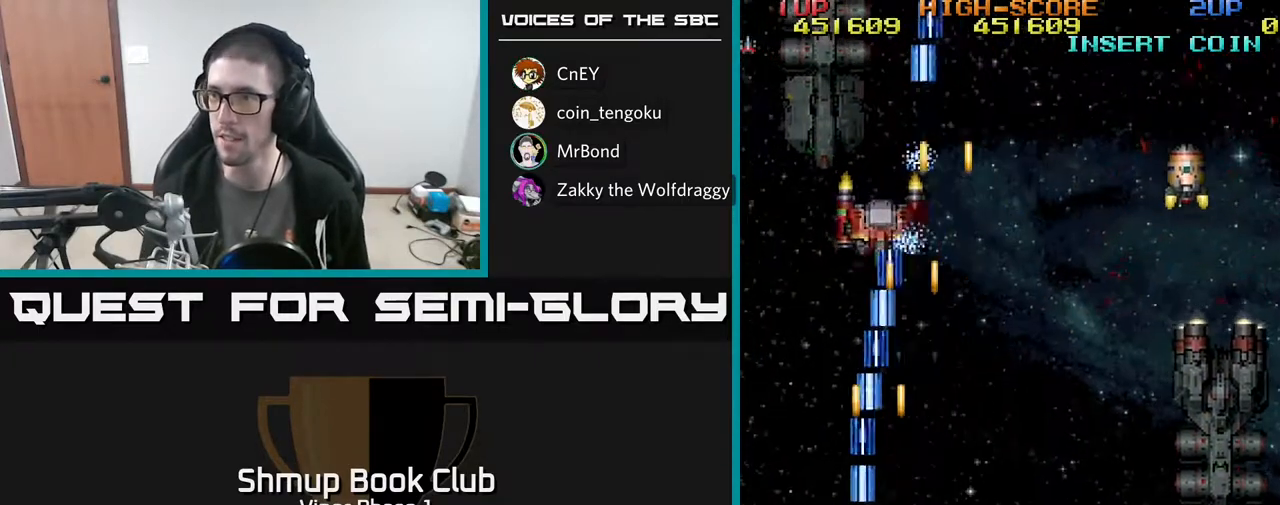
{"buttons": ["A", "DPAD_UP", "DPAD_RIGHT"], "left_stick": "center", "events": [[283, "DPAD_DOWN", "up"], [433, "DPAD_RIGHT", "down"], [450, "DPAD_UP", "down"]]}
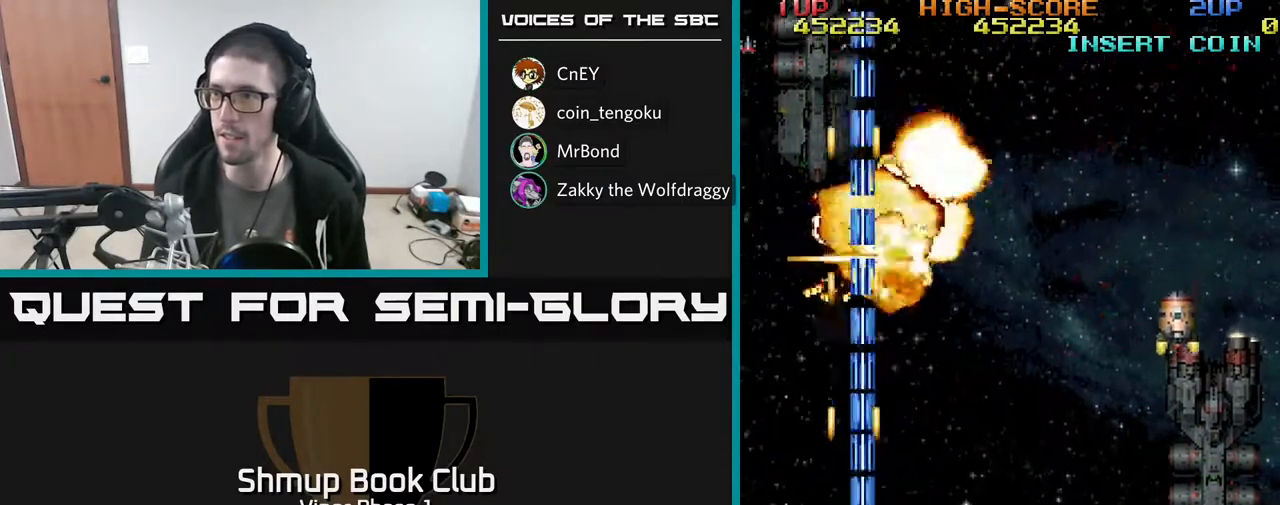
{"buttons": ["DPAD_UP", "DPAD_RIGHT"], "left_stick": "center", "events": [[117, "A", "up"]]}
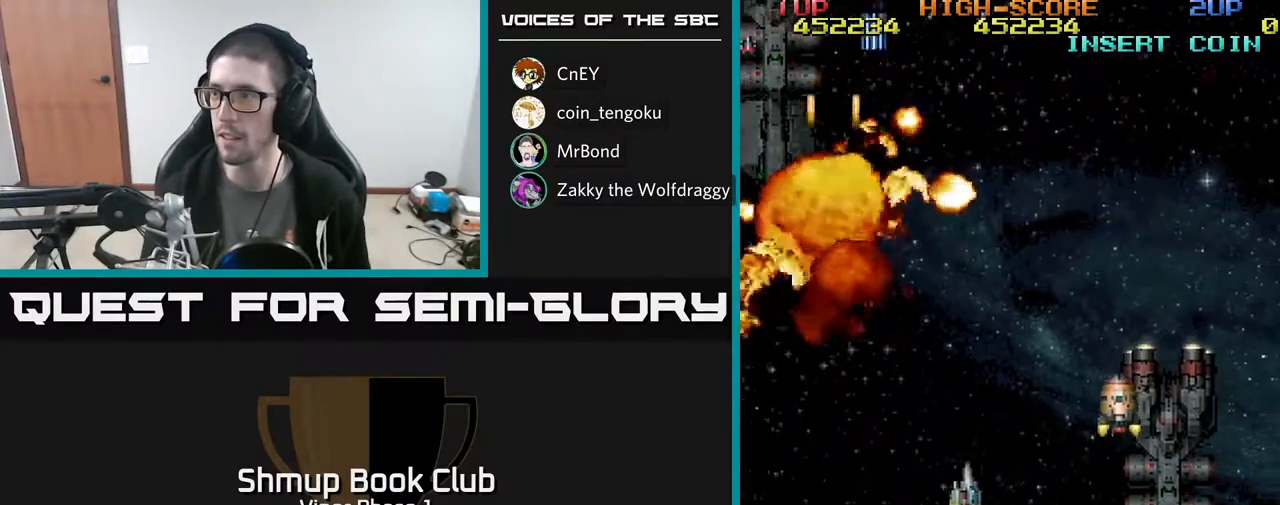
{"buttons": [], "left_stick": "center", "events": [[100, "DPAD_UP", "up"], [167, "DPAD_DOWN", "down"], [300, "DPAD_DOWN", "up"], [433, "DPAD_DOWN", "down"], [467, "DPAD_RIGHT", "up"], [500, "DPAD_DOWN", "up"]]}
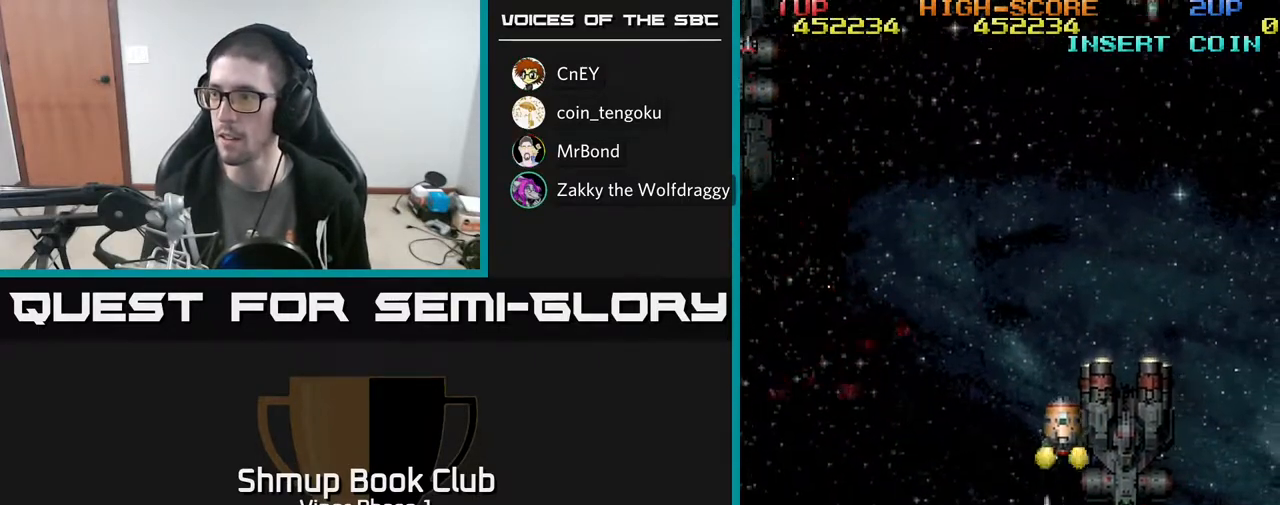
{"buttons": ["DPAD_RIGHT"], "left_stick": "center", "events": [[450, "DPAD_RIGHT", "down"]]}
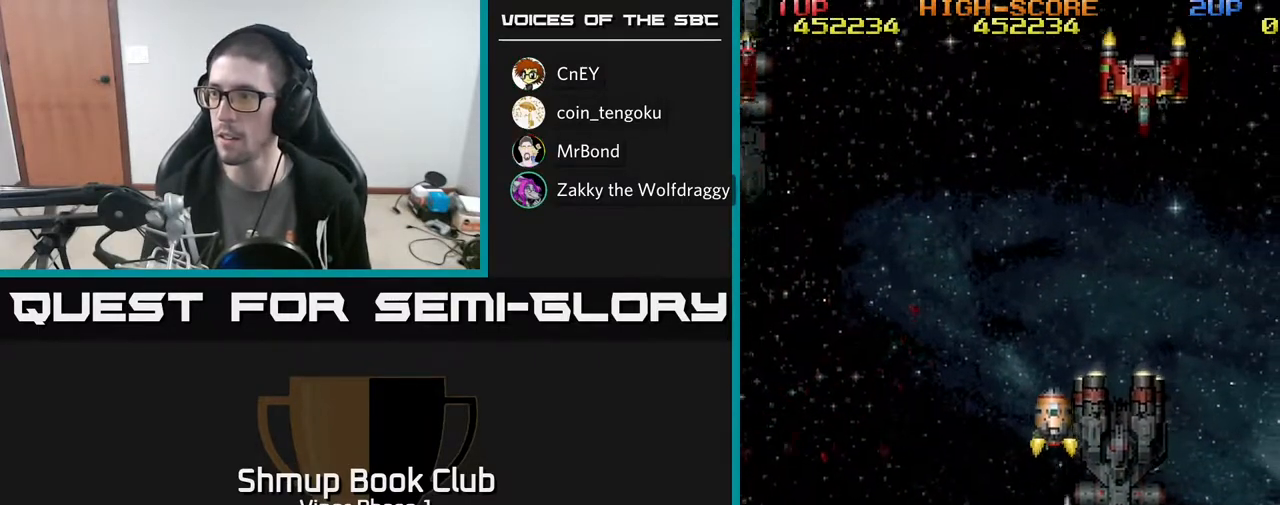
{"buttons": [], "left_stick": "center", "events": [[67, "DPAD_RIGHT", "up"]]}
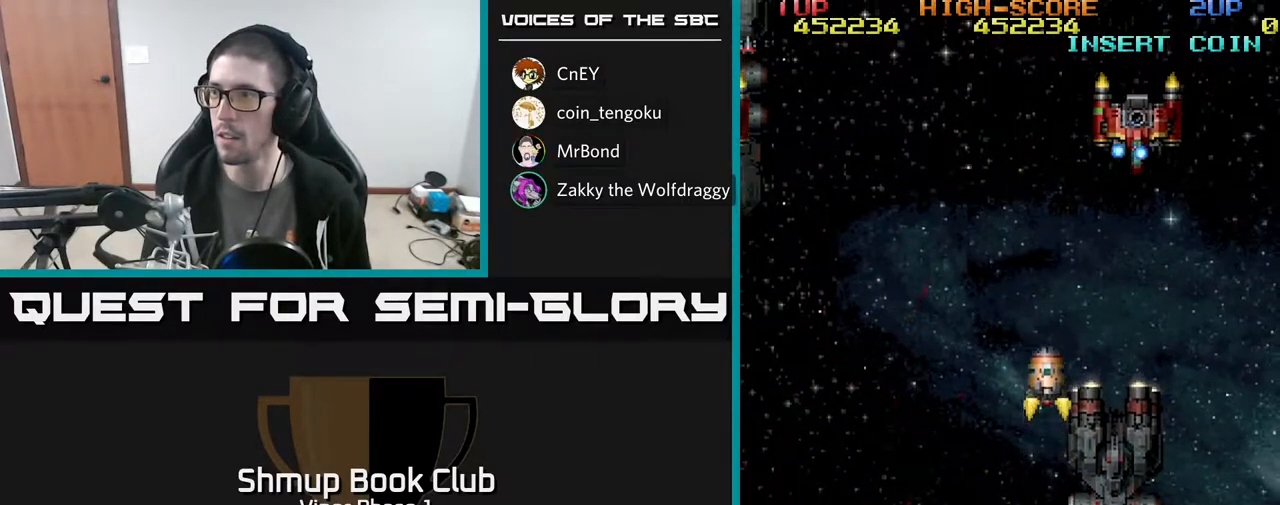
{"buttons": ["A", "DPAD_DOWN"], "left_stick": "center", "events": [[167, "DPAD_RIGHT", "down"], [167, "DPAD_UP", "down"], [333, "A", "down"], [367, "DPAD_UP", "up"], [417, "DPAD_DOWN", "down"], [417, "DPAD_RIGHT", "up"]]}
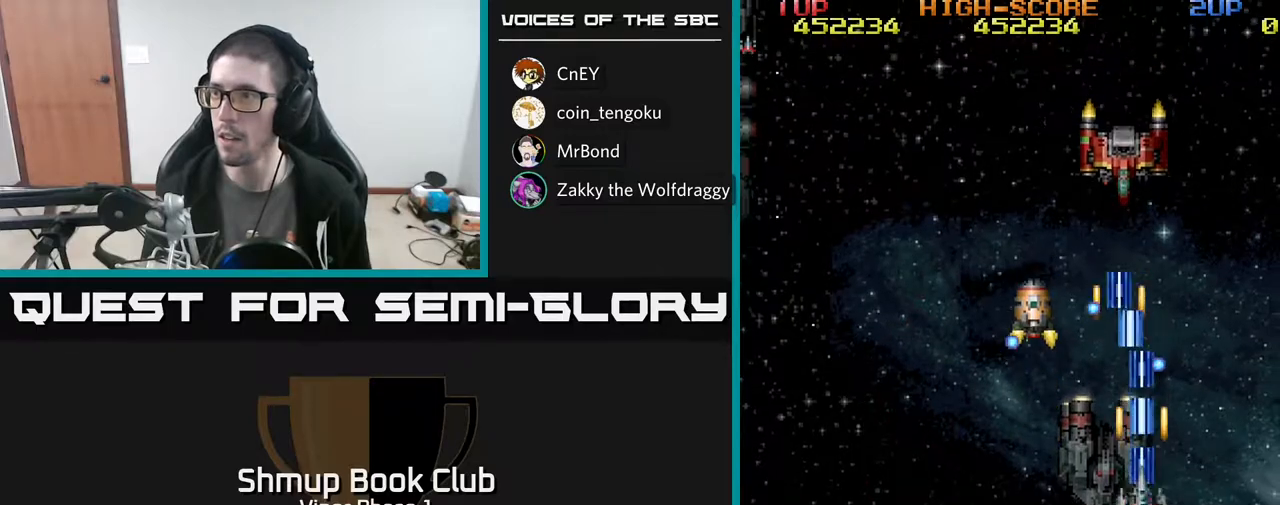
{"buttons": ["A", "DPAD_LEFT"], "left_stick": "center", "events": [[133, "DPAD_LEFT", "down"], [200, "DPAD_DOWN", "up"]]}
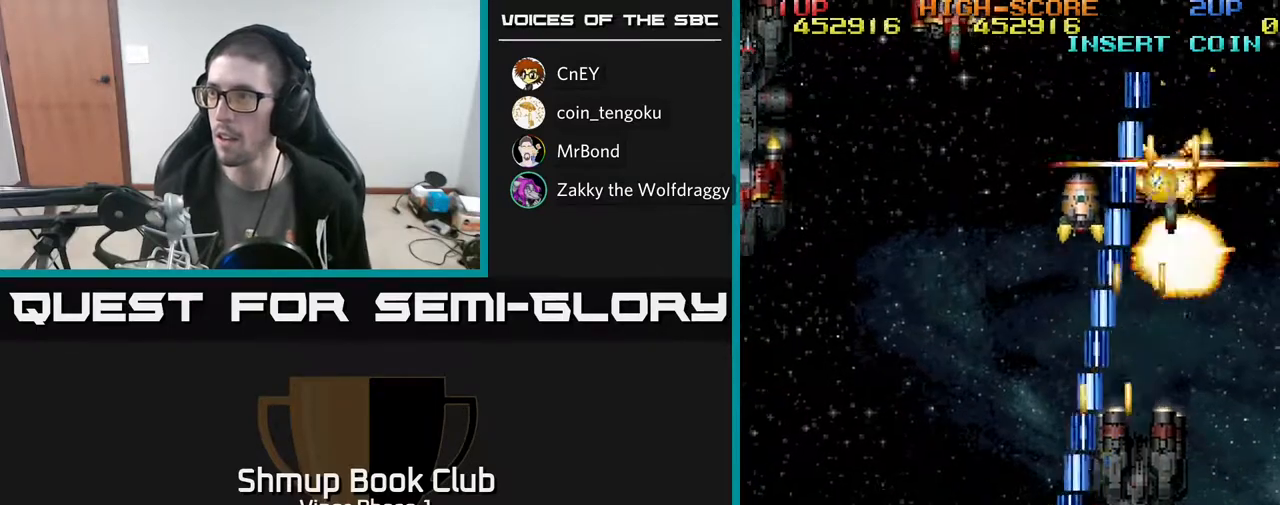
{"buttons": ["A", "DPAD_LEFT"], "left_stick": "center", "events": [[100, "DPAD_UP", "down"], [117, "DPAD_LEFT", "up"], [150, "DPAD_RIGHT", "down"], [367, "DPAD_LEFT", "down"], [367, "DPAD_RIGHT", "up"], [383, "DPAD_UP", "up"]]}
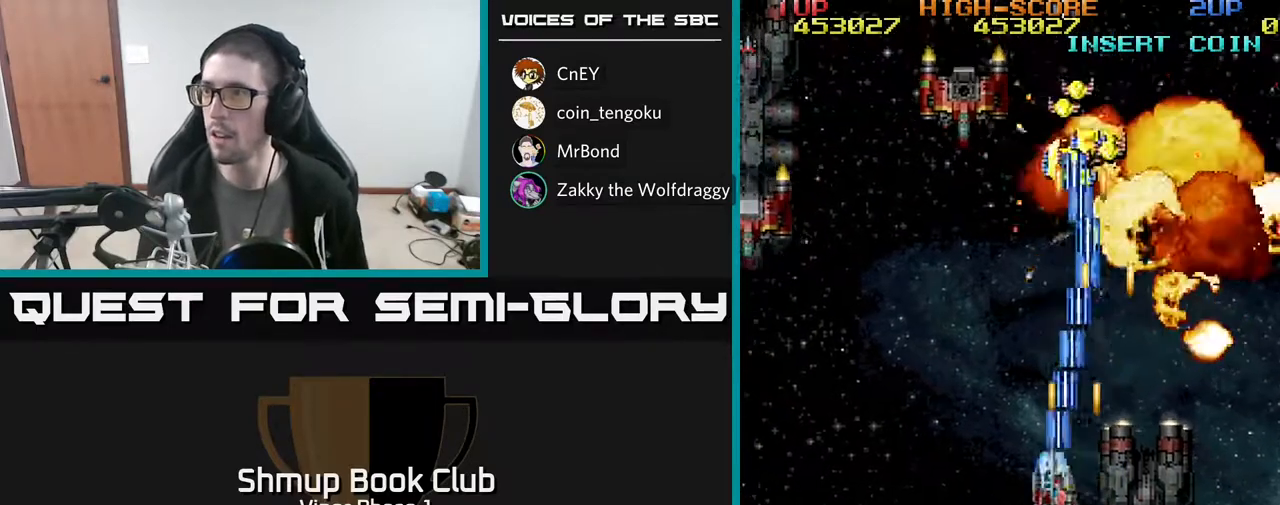
{"buttons": ["A", "DPAD_UP", "DPAD_RIGHT"], "left_stick": "center", "events": [[200, "DPAD_UP", "down"], [433, "DPAD_LEFT", "up"], [467, "DPAD_RIGHT", "down"]]}
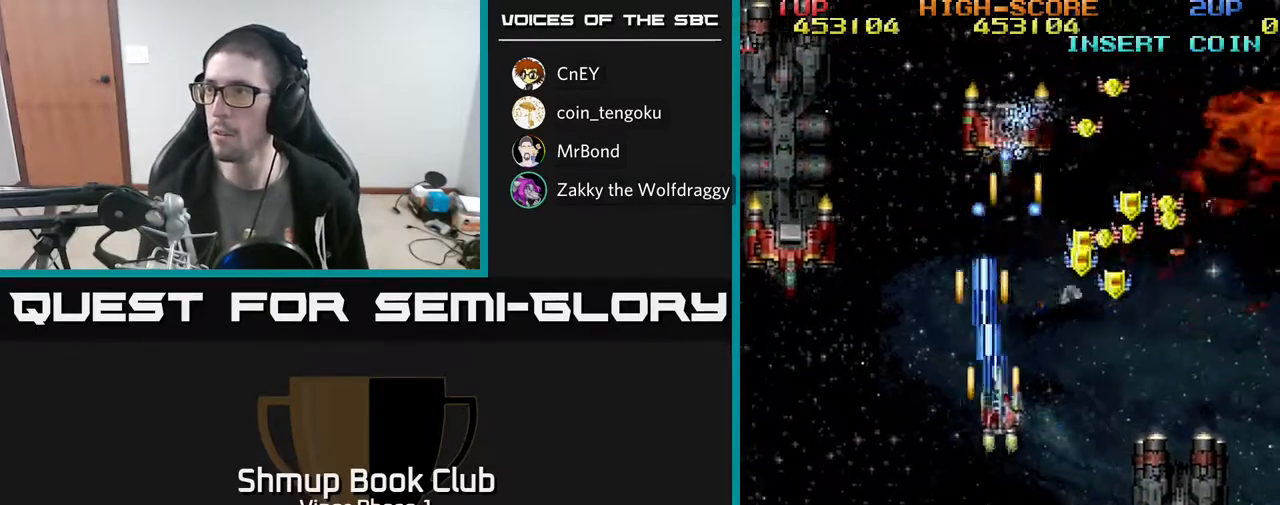
{"buttons": ["A", "DPAD_DOWN", "DPAD_LEFT"], "left_stick": "center", "events": [[150, "DPAD_UP", "up"], [350, "DPAD_RIGHT", "up"], [367, "DPAD_DOWN", "down"], [383, "DPAD_LEFT", "down"]]}
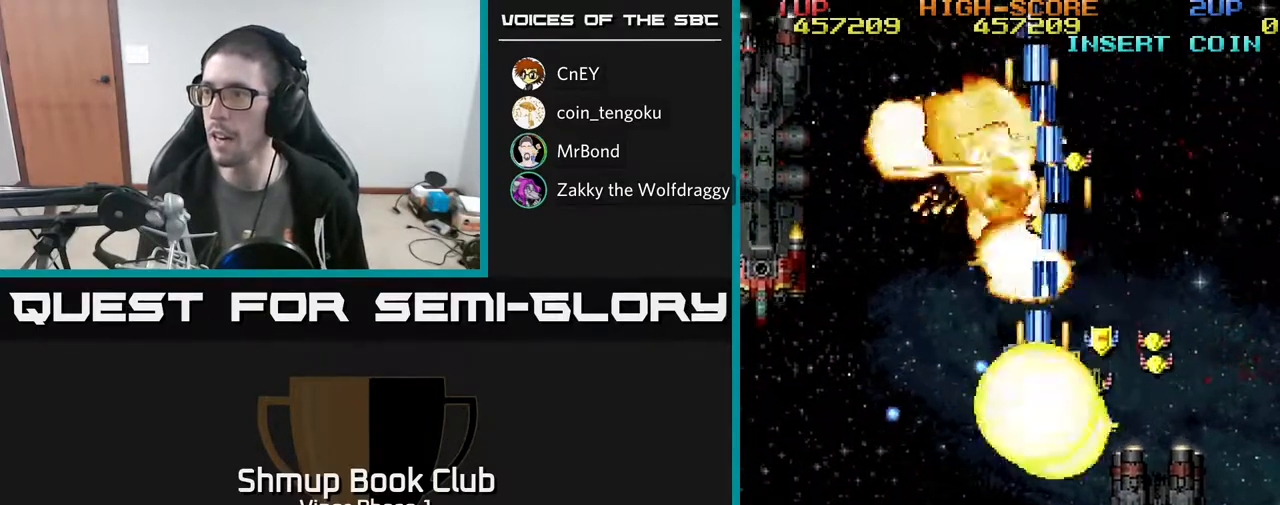
{"buttons": ["A", "DPAD_DOWN", "DPAD_RIGHT"], "left_stick": "center", "events": [[33, "DPAD_LEFT", "up"], [133, "DPAD_RIGHT", "down"], [150, "DPAD_DOWN", "up"], [267, "DPAD_RIGHT", "up"], [267, "DPAD_UP", "down"], [317, "DPAD_UP", "up"], [350, "DPAD_DOWN", "down"], [367, "DPAD_RIGHT", "down"]]}